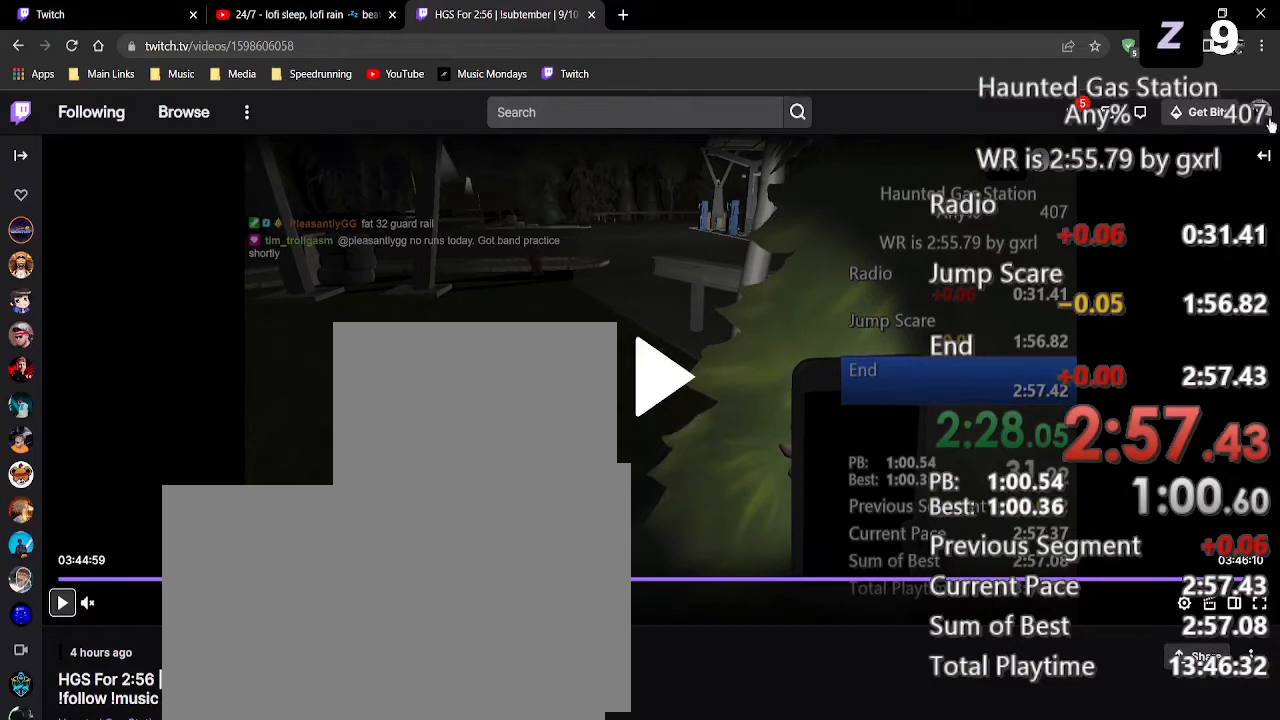
Gameplay with keyboard and mouse; each line is a JSON object with the keys and mouse buttons held at the frame after it. "events" lists presses ("down") and releases ("up") of "1", "2", "3", "4", "5", "a", "alt", "c", "caps_lock", "ctrl", "d", "e", "f", "g", "q", "r", "s", "shift", "space", "t", "tab", "v", "w", "x", "z", "mouse_left" and "mouse_right" between this image and that frame as [ms after this image, input, new state], when the widget could be followed in between. "mouse_left", "mouse_right" = the "left", "right" buttons of the "mouse" list. No other keys are recorded. Not read: mouse_move mouse_wheel.
{"keys": [], "mouse": [], "events": [[250, "mouse_left", "down"], [333, "mouse_left", "up"]]}
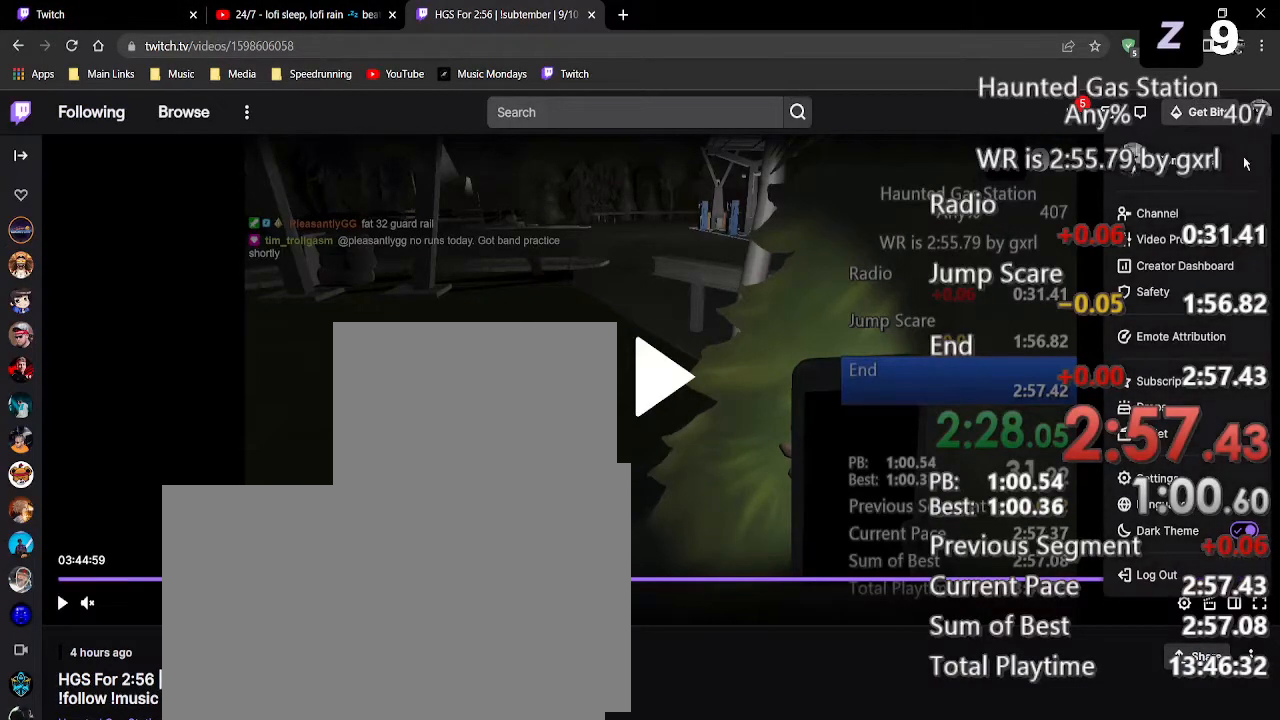
{"keys": [], "mouse": [], "events": []}
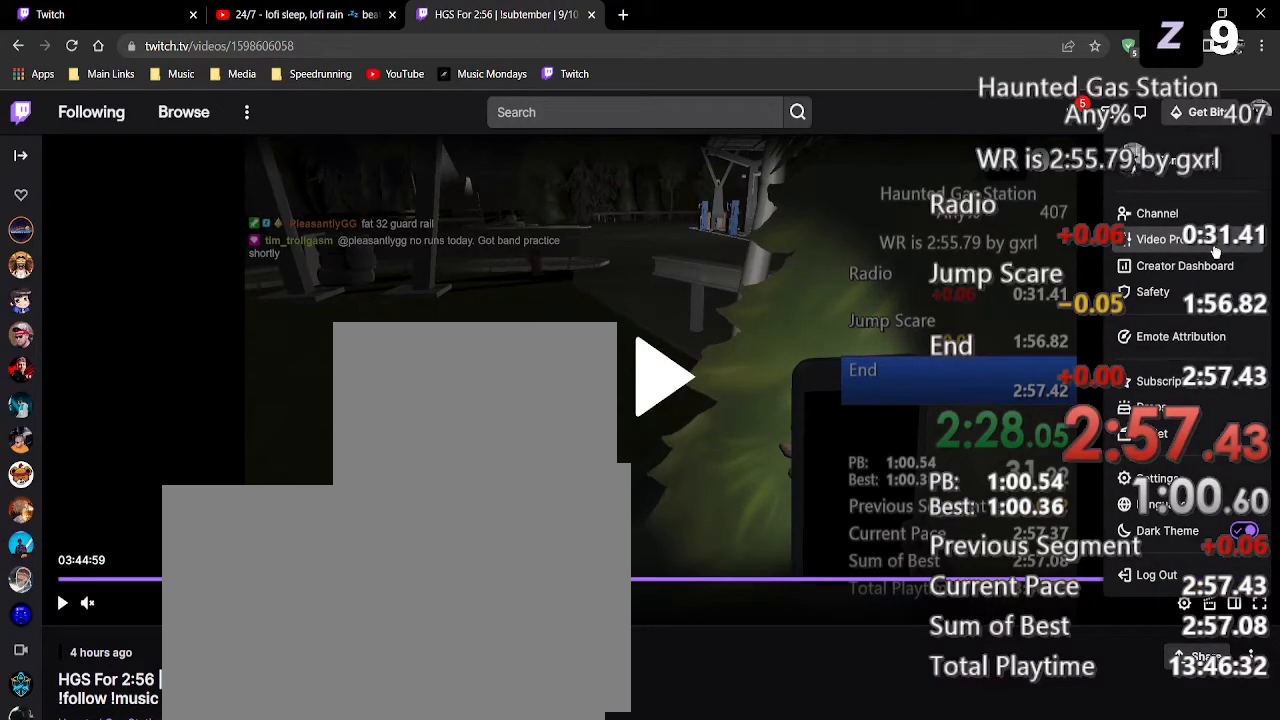
{"keys": [], "mouse": [], "events": []}
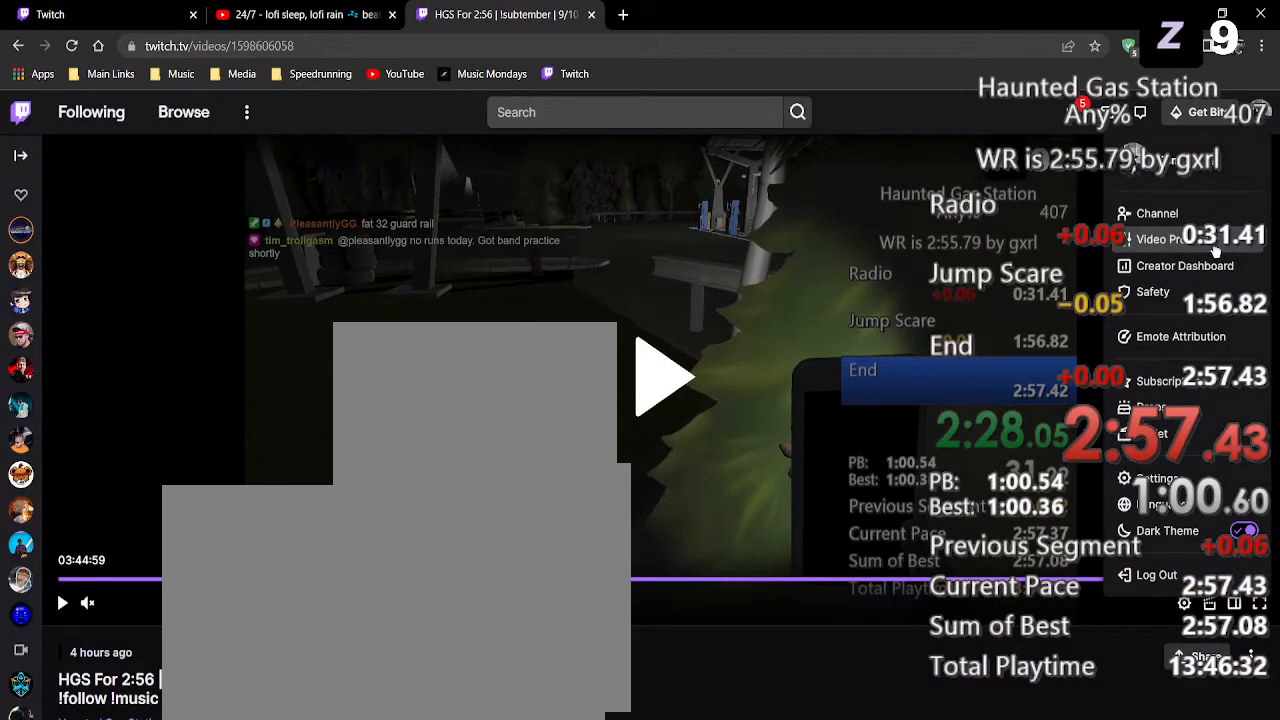
{"keys": [], "mouse": [], "events": [[146, "mouse_left", "down"], [229, "mouse_left", "up"]]}
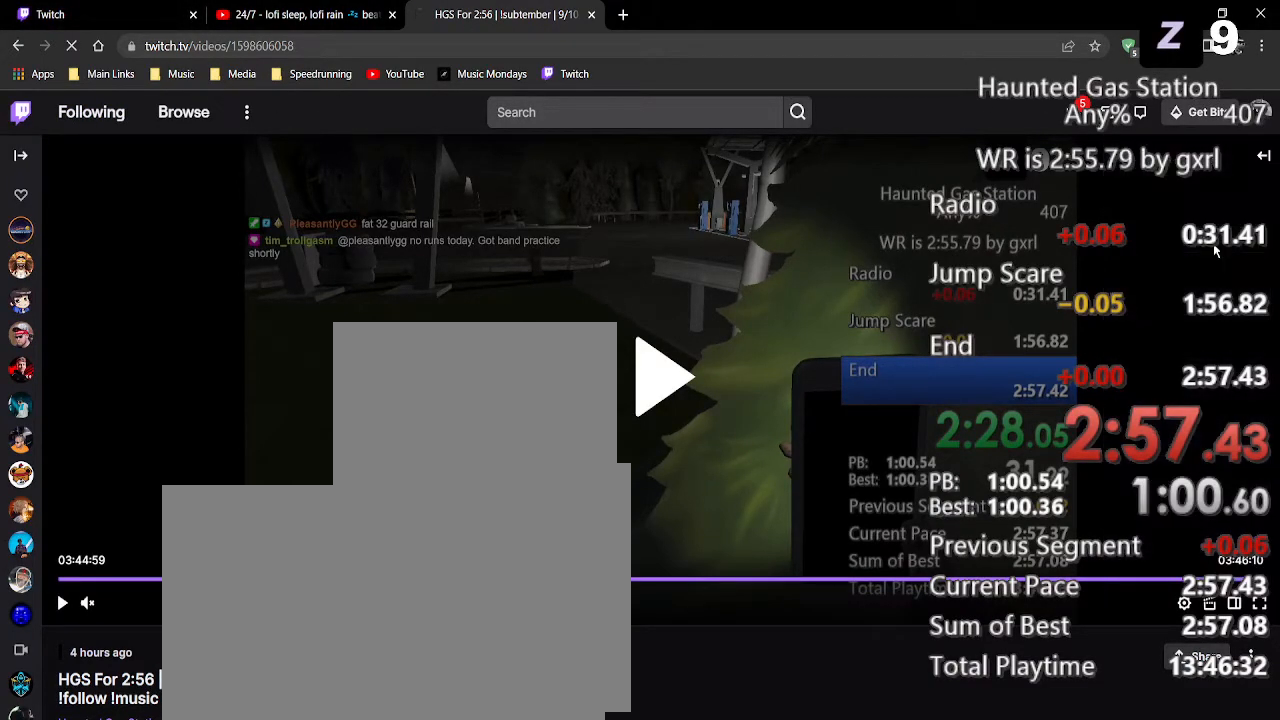
{"keys": [], "mouse": [], "events": []}
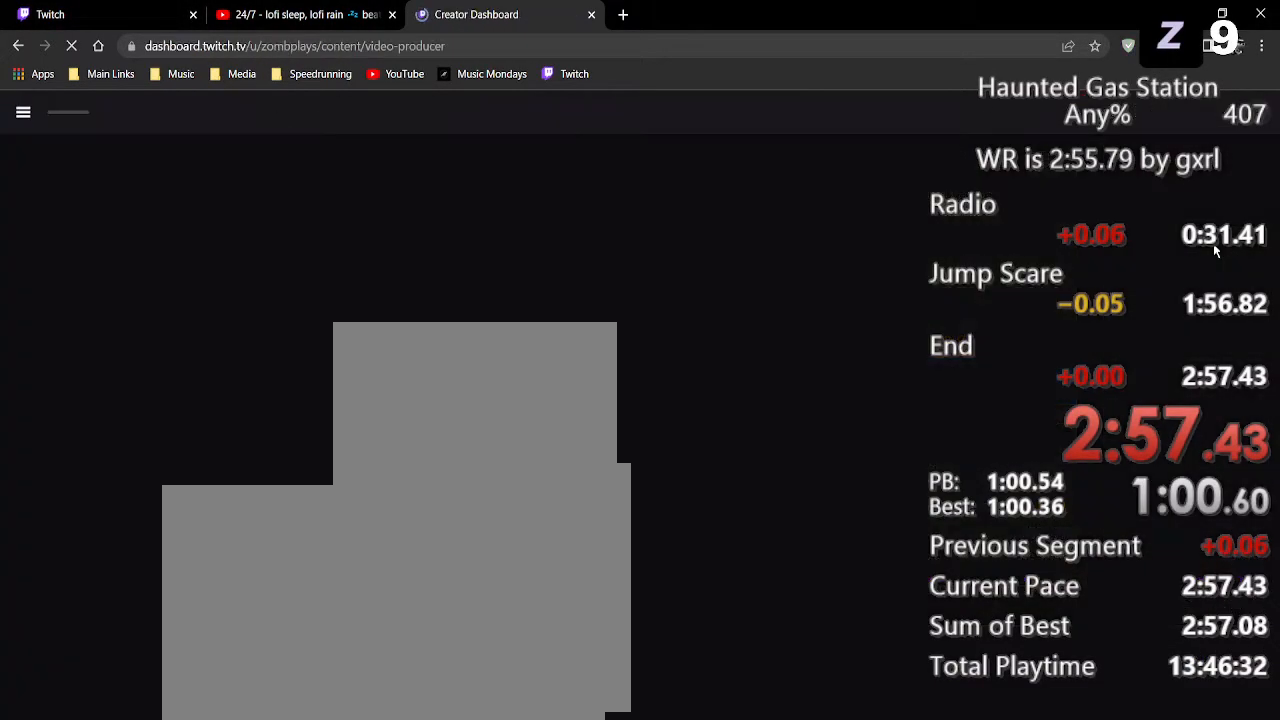
{"keys": [], "mouse": [], "events": []}